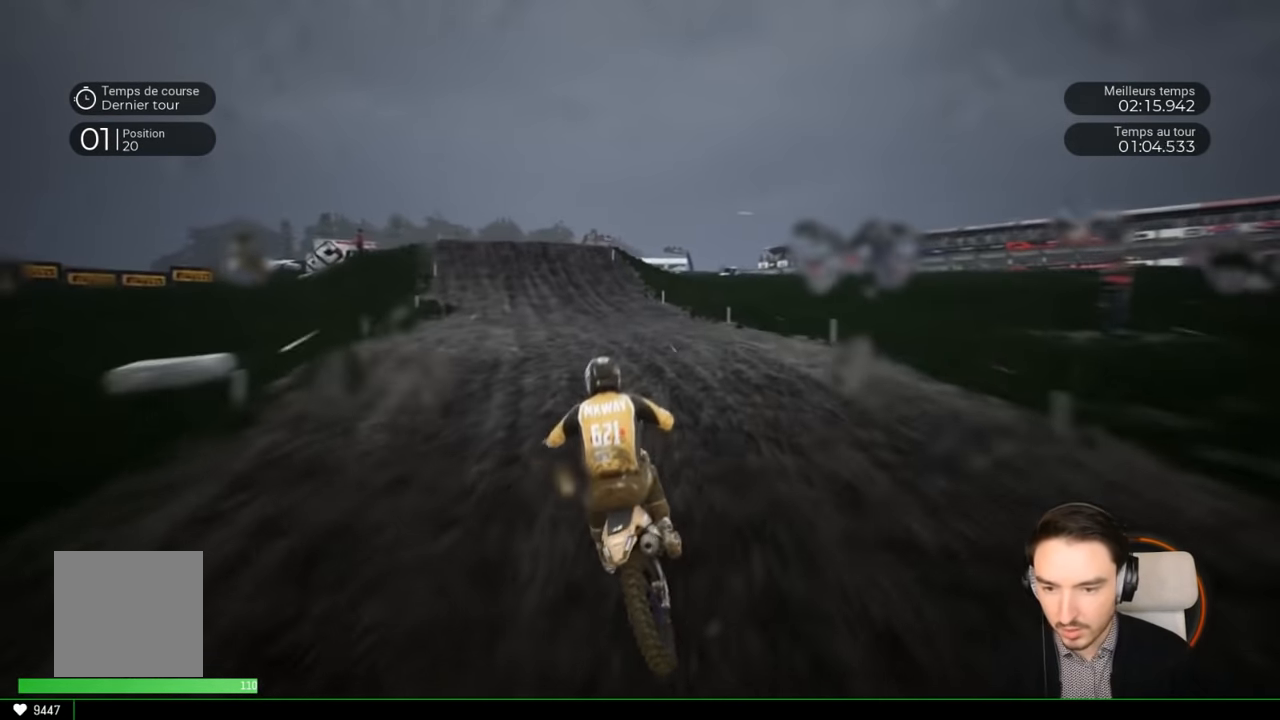
Gameplay with a controller (Xbox layout); each line is a JSON object with the inputs held at the frame after it. "events" lists button and stick changes between this image and that frame as [ms after this image, input, new state], when the widget could be followed in between. Not read: L3 R3.
{"buttons": ["R2"], "left_stick": "left", "right_stick": "center", "events": [[50, "right_stick", "center"], [367, "left_stick", "center"], [417, "left_stick", "left"]]}
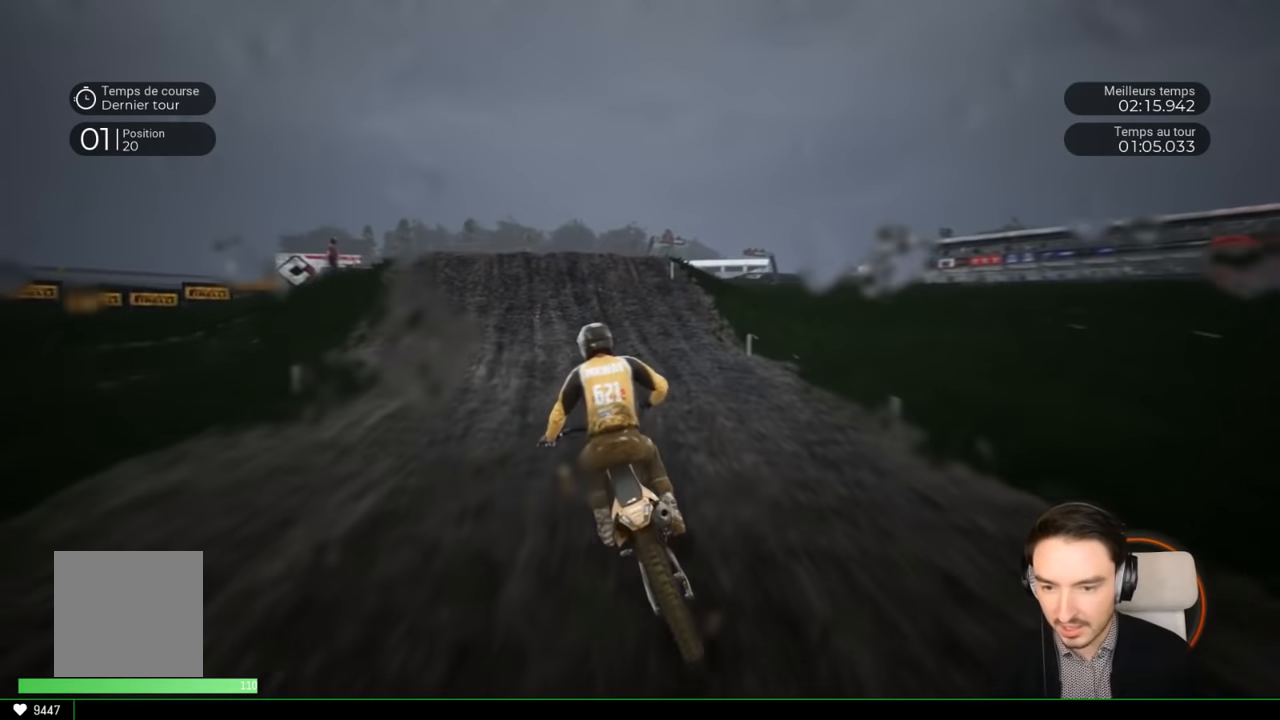
{"buttons": ["R2"], "left_stick": "center", "right_stick": "center", "events": [[483, "left_stick", "center"]]}
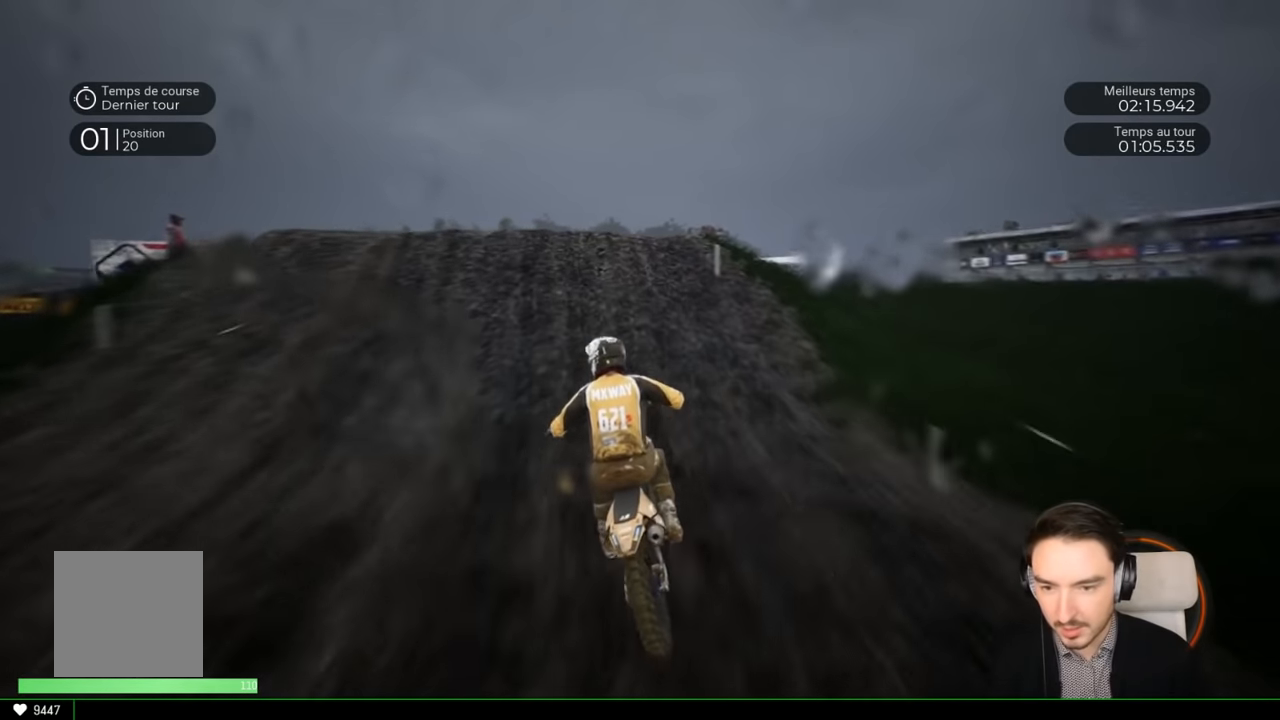
{"buttons": ["R2"], "left_stick": "up-left", "right_stick": "up", "events": [[50, "left_stick", "left"], [167, "left_stick", "center"], [333, "left_stick", "up"], [333, "right_stick", "up"], [383, "left_stick", "up-left"]]}
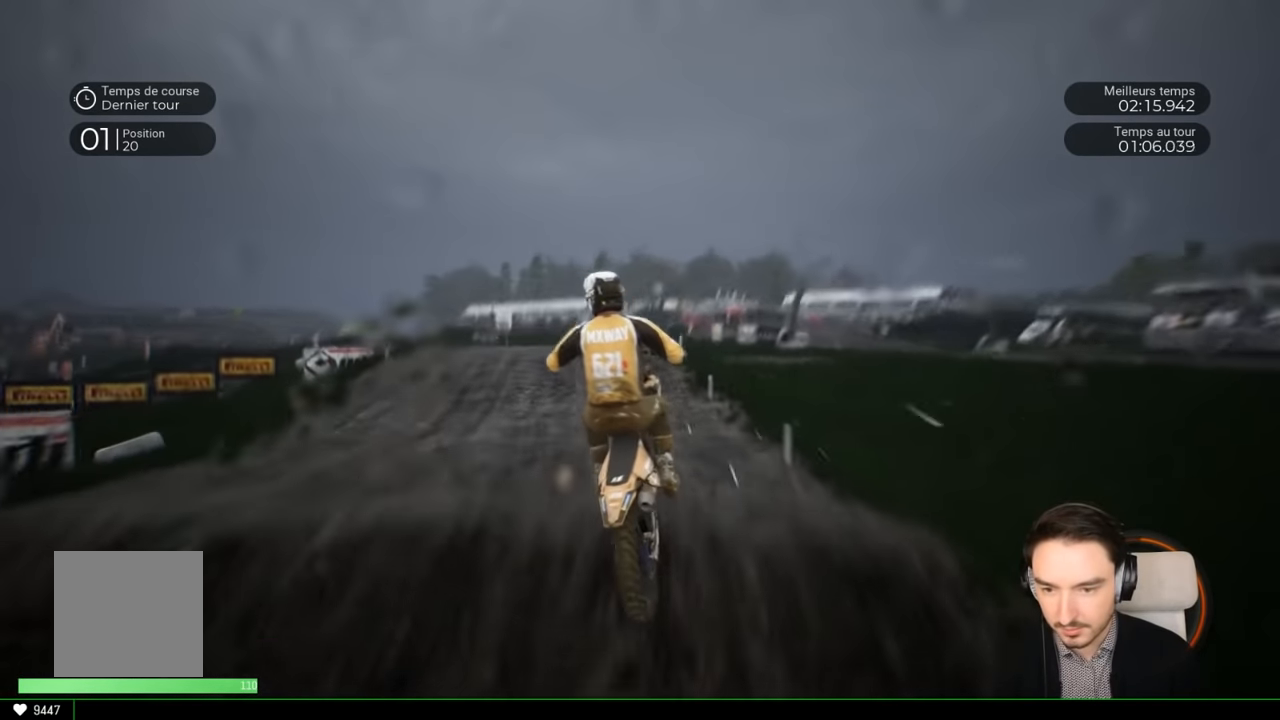
{"buttons": [], "left_stick": "center", "right_stick": "center", "events": [[100, "R2", "up"], [467, "right_stick", "center"], [500, "left_stick", "center"]]}
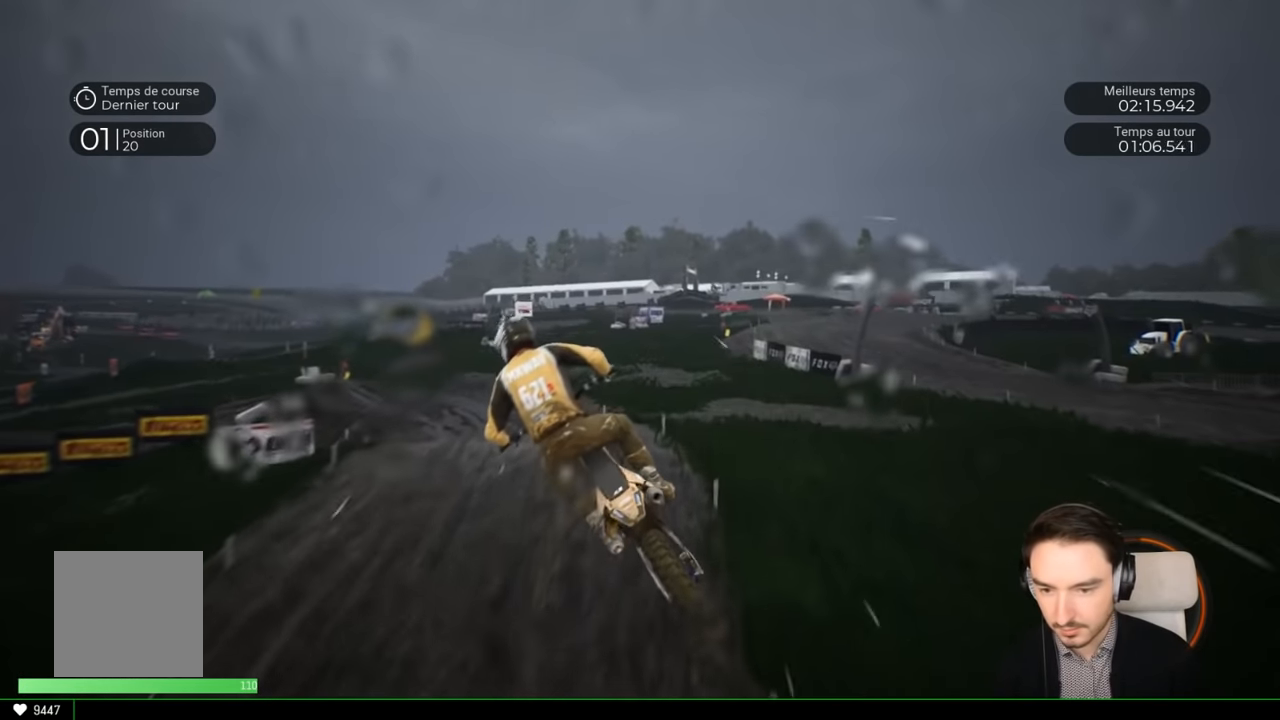
{"buttons": [], "left_stick": "down-left", "right_stick": "center", "events": [[350, "left_stick", "down-left"]]}
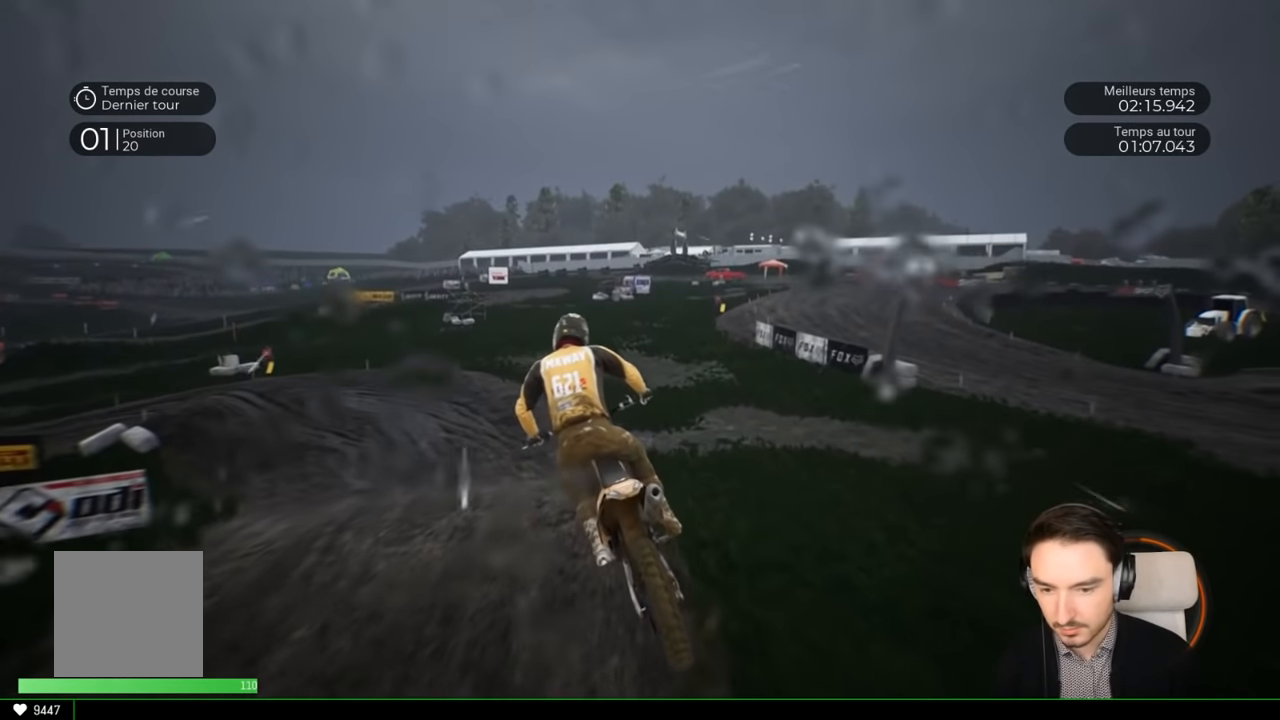
{"buttons": [], "left_stick": "down-left", "right_stick": "center", "events": [[183, "R2", "down"], [417, "R2", "up"]]}
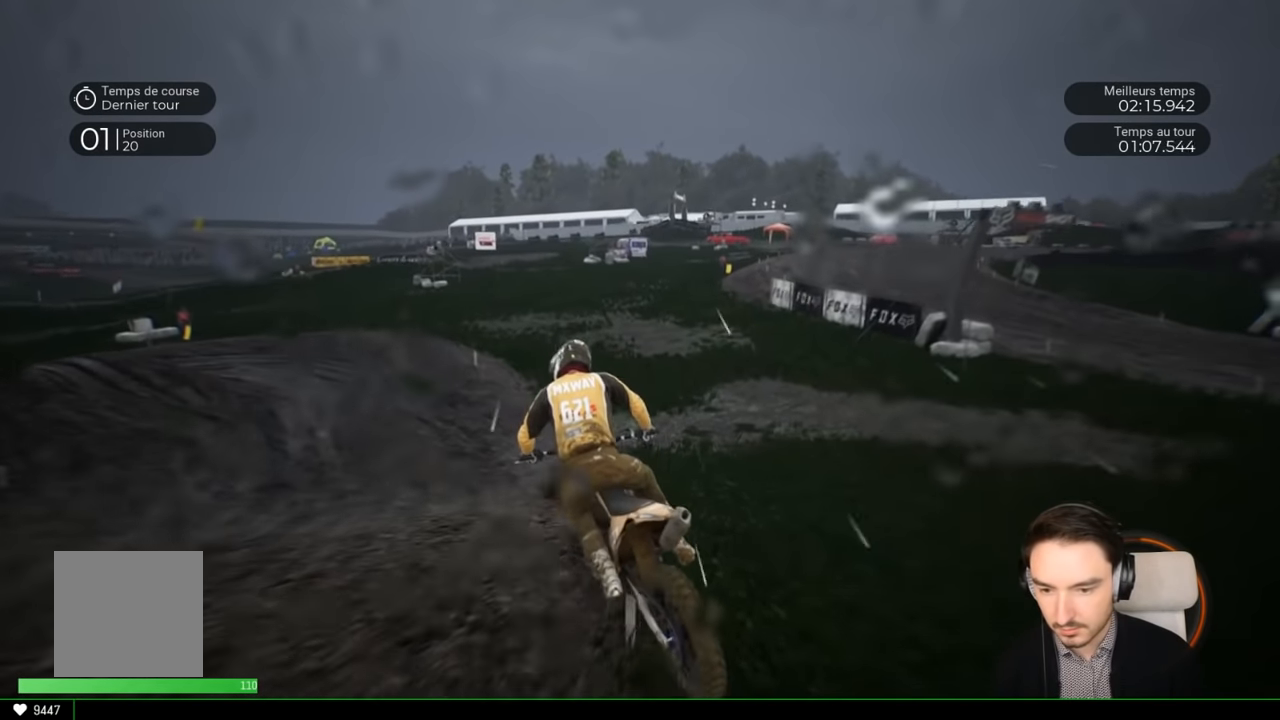
{"buttons": ["R2"], "left_stick": "down-left", "right_stick": "center", "events": [[83, "R2", "down"], [217, "R2", "up"], [333, "R2", "down"]]}
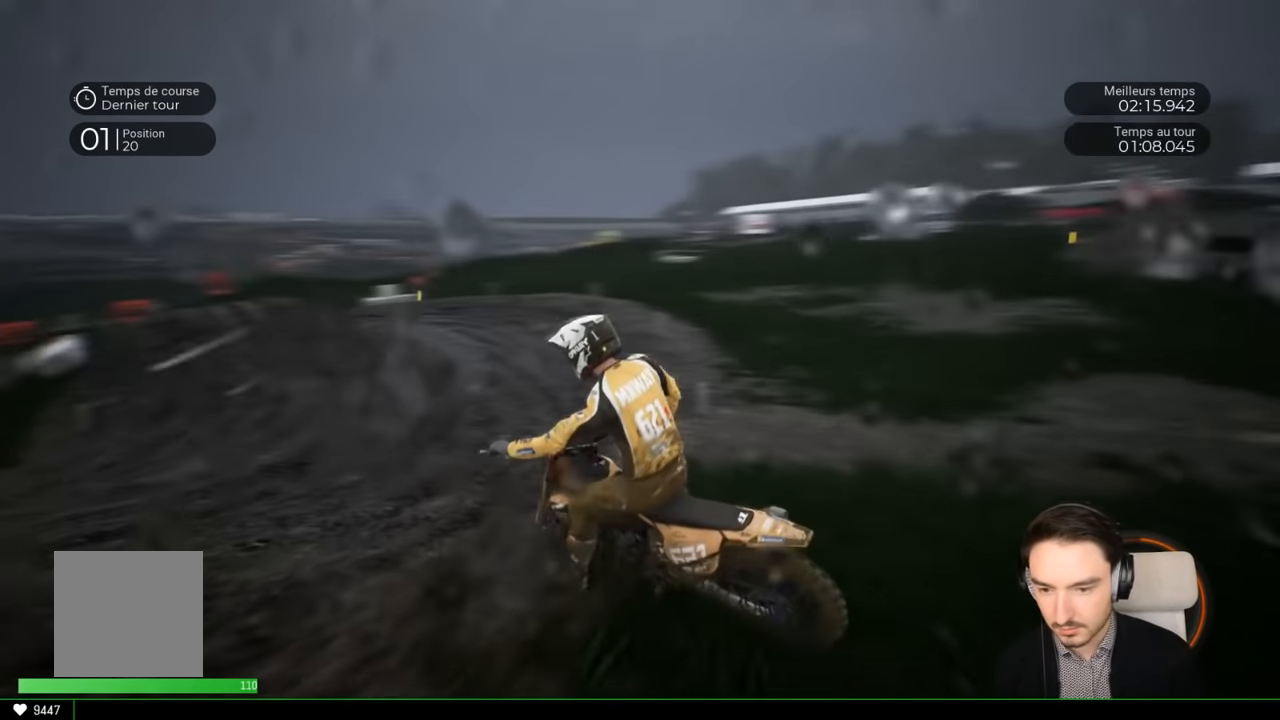
{"buttons": [], "left_stick": "center", "right_stick": "center", "events": [[17, "R2", "up"], [17, "left_stick", "center"], [217, "left_stick", "left"], [417, "left_stick", "center"]]}
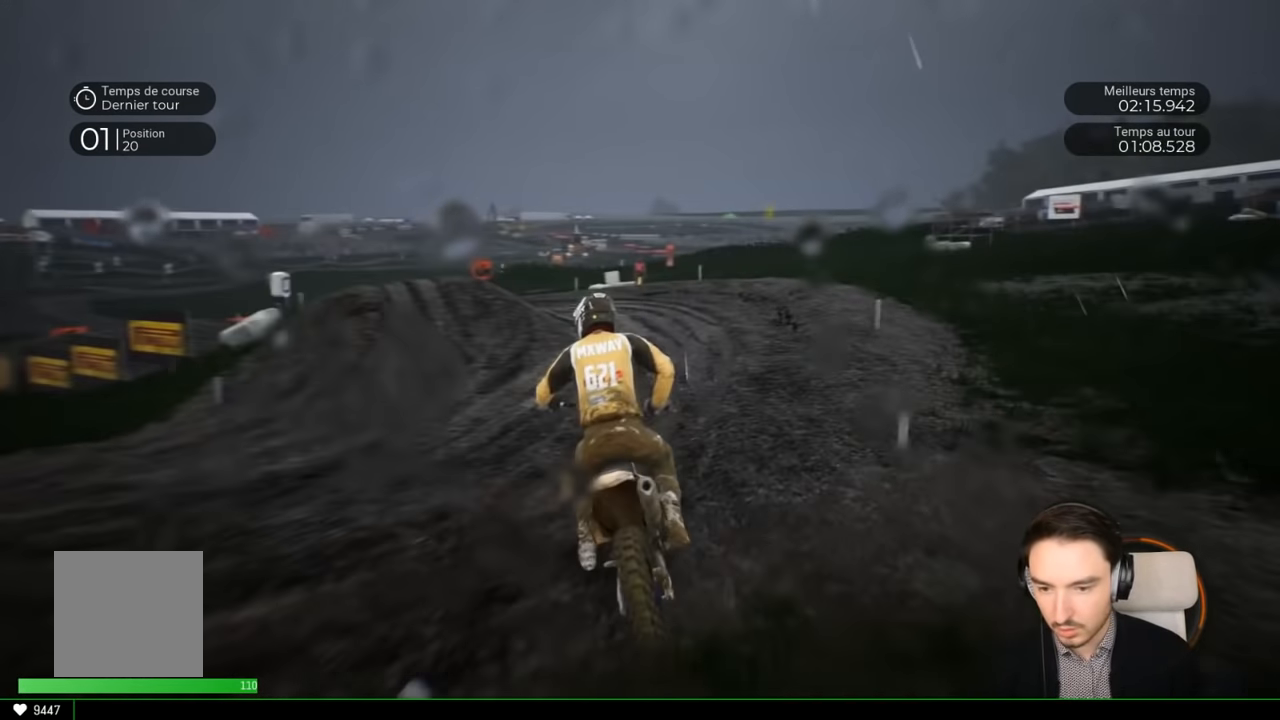
{"buttons": ["R2"], "left_stick": "center", "right_stick": "center", "events": [[17, "R2", "down"], [183, "left_stick", "right"], [300, "left_stick", "center"]]}
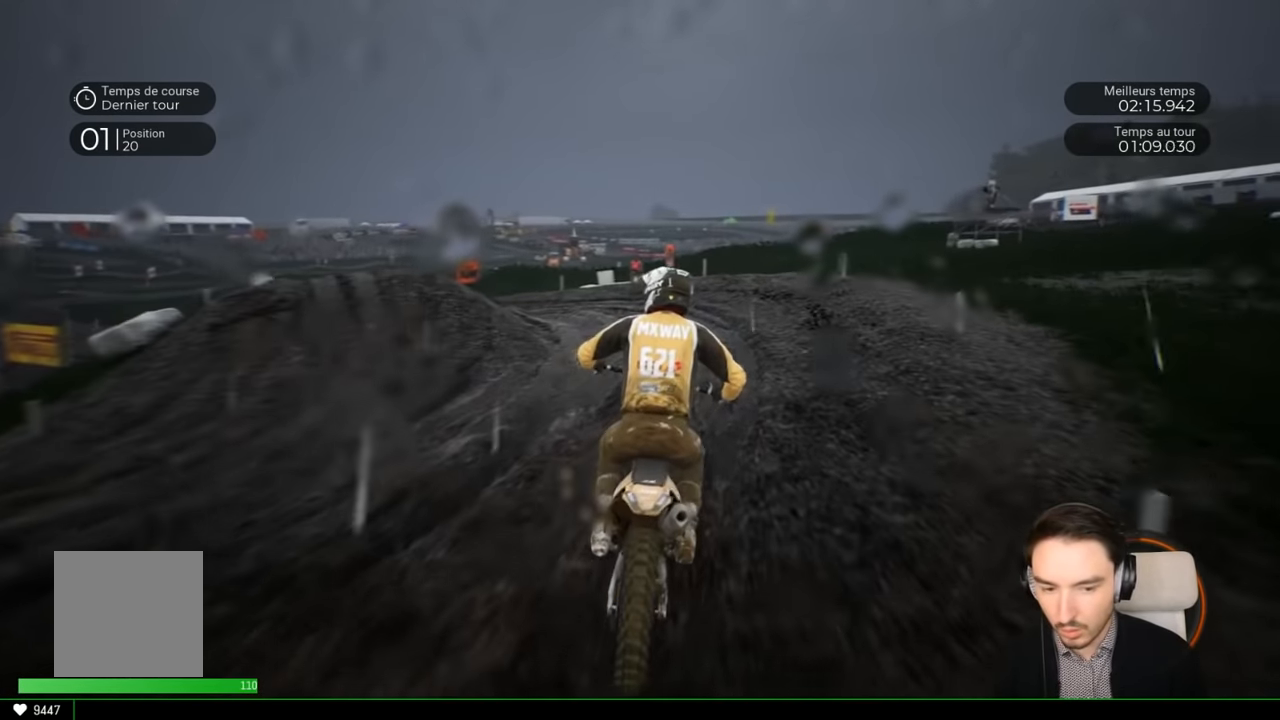
{"buttons": ["R2"], "left_stick": "left", "right_stick": "center", "events": [[50, "left_stick", "left"]]}
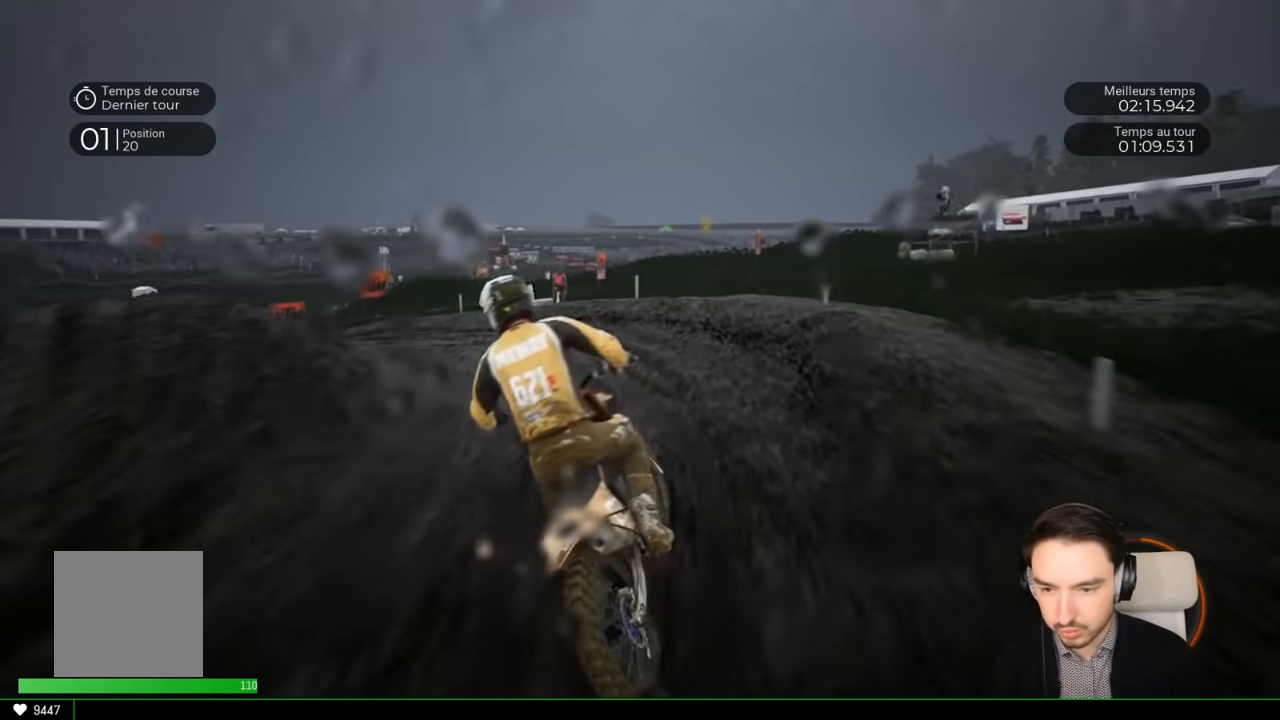
{"buttons": ["R2"], "left_stick": "left", "right_stick": "center", "events": [[183, "R2", "up"], [267, "R2", "down"]]}
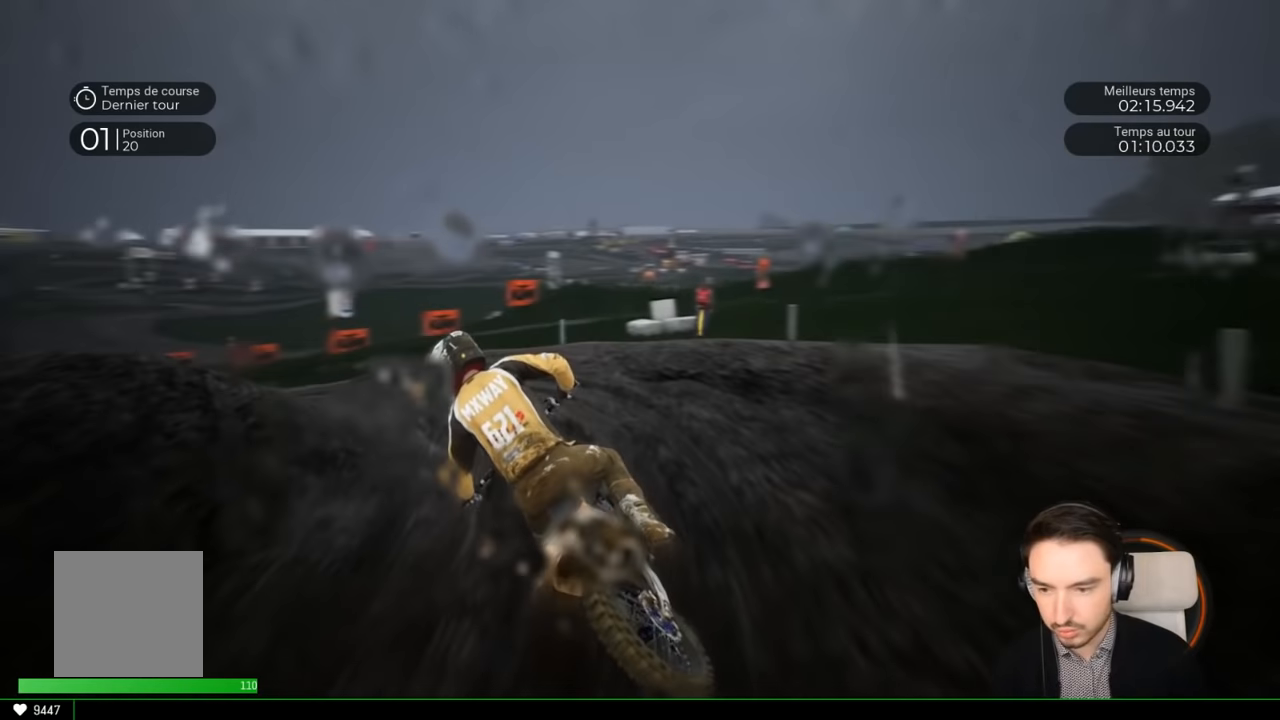
{"buttons": ["R2"], "left_stick": "left", "right_stick": "center", "events": []}
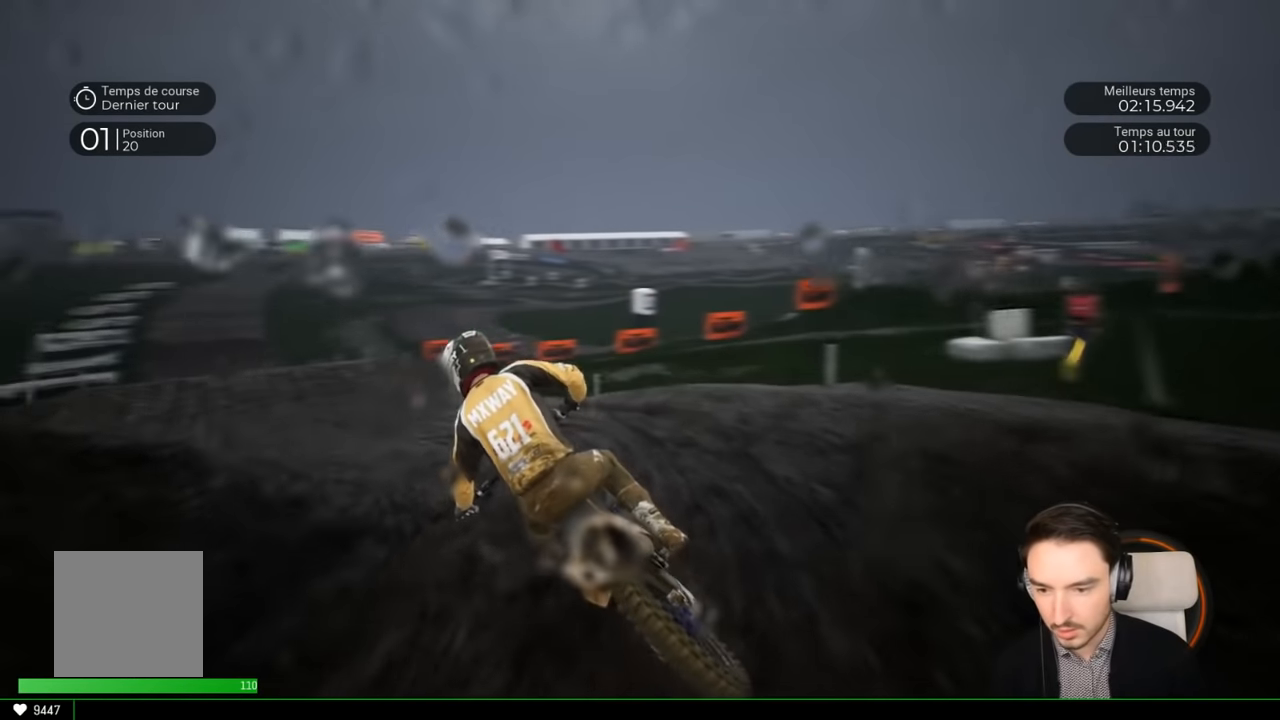
{"buttons": ["R2"], "left_stick": "left", "right_stick": "center", "events": []}
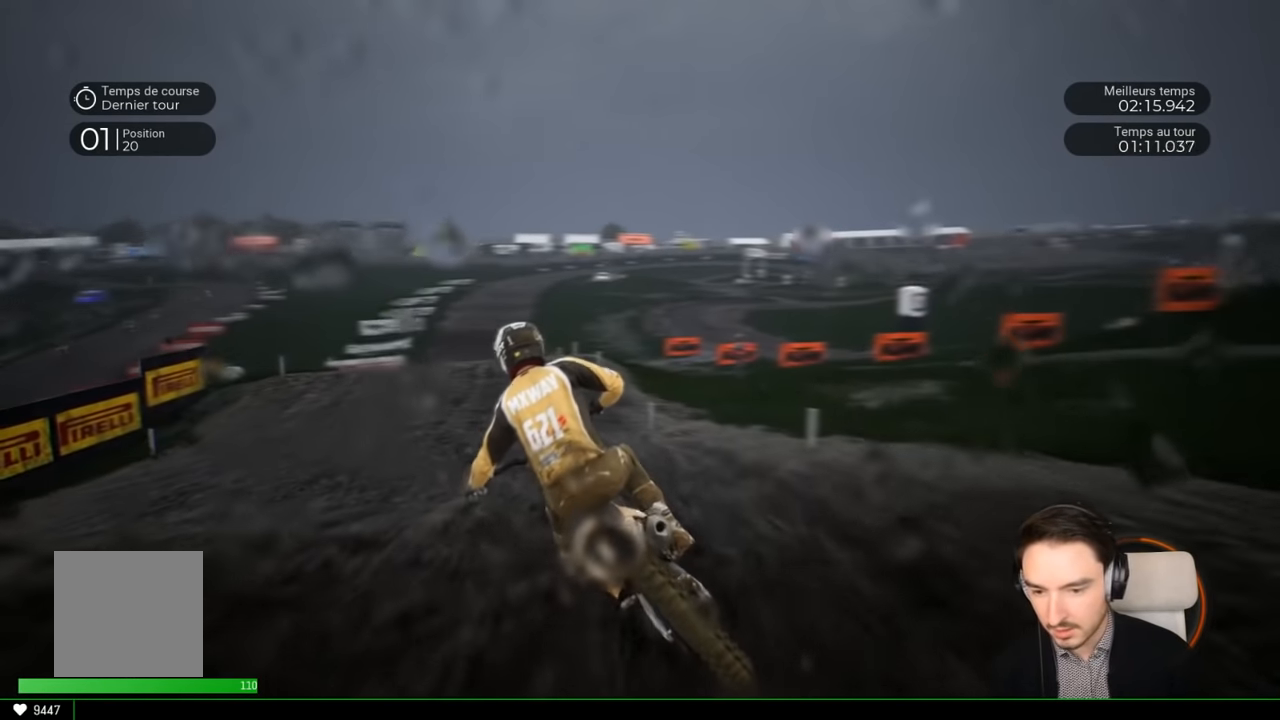
{"buttons": ["R2"], "left_stick": "down-left", "right_stick": "center", "events": [[217, "left_stick", "down-left"]]}
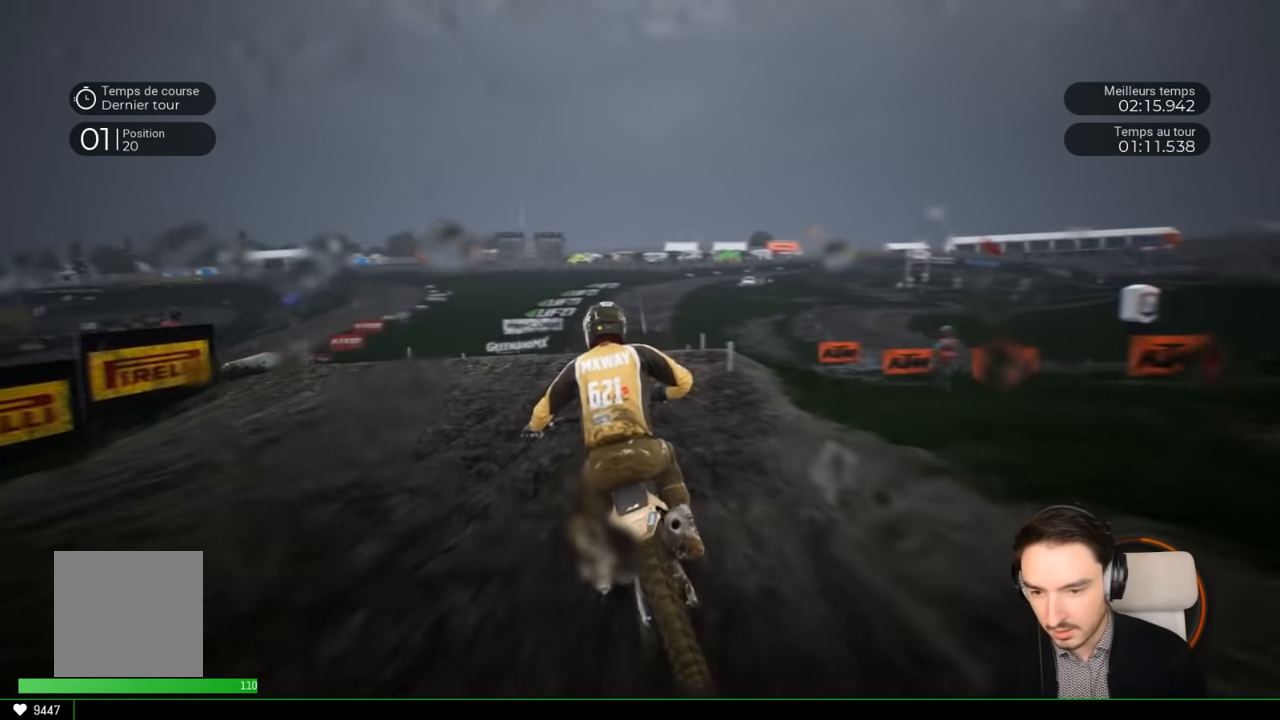
{"buttons": ["R2"], "left_stick": "down-left", "right_stick": "center", "events": [[17, "left_stick", "center"], [250, "left_stick", "down-left"]]}
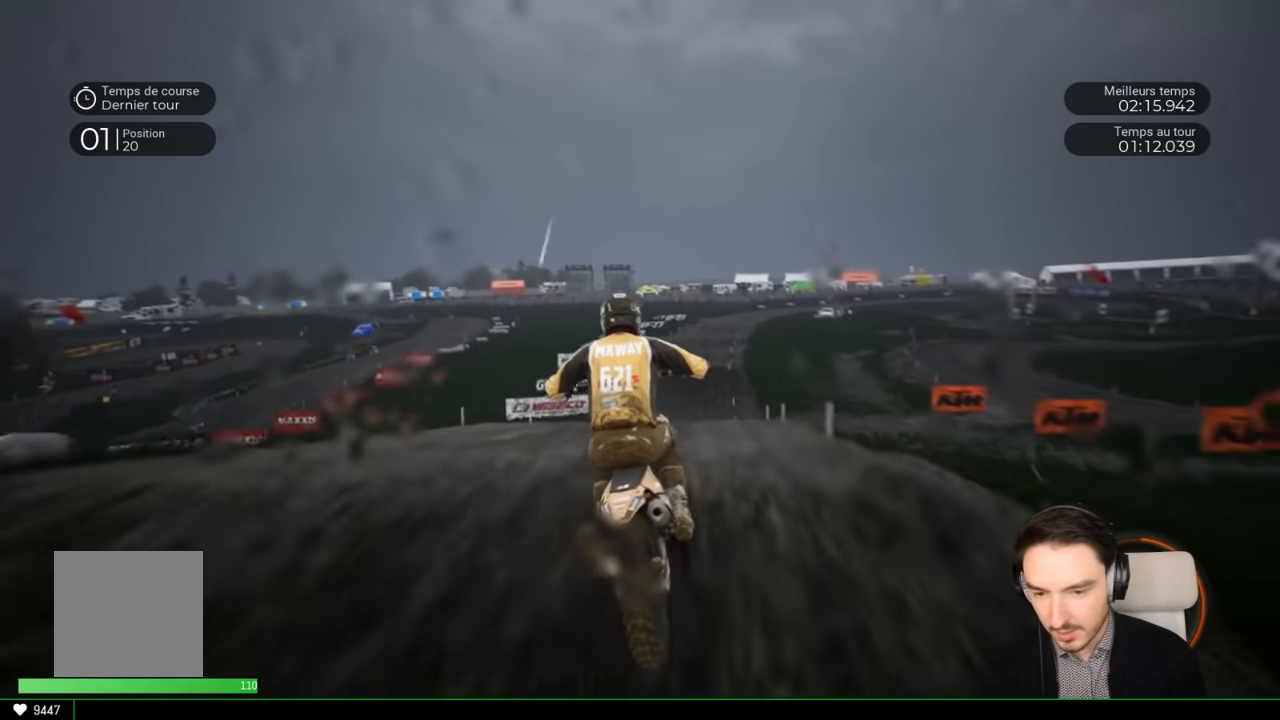
{"buttons": ["R2"], "left_stick": "center", "right_stick": "up", "events": [[17, "left_stick", "left"], [17, "right_stick", "up"], [150, "left_stick", "center"]]}
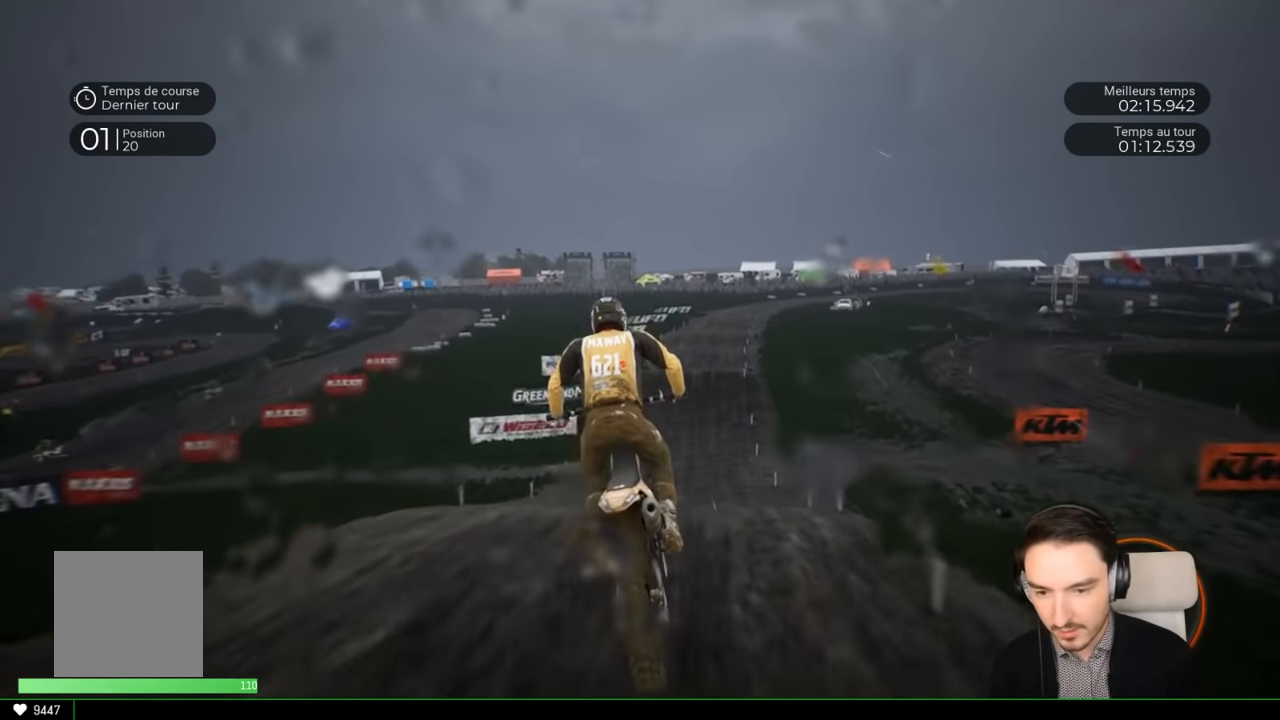
{"buttons": ["R2"], "left_stick": "right", "right_stick": "down", "events": [[250, "right_stick", "center"], [367, "left_stick", "right"], [433, "right_stick", "down"]]}
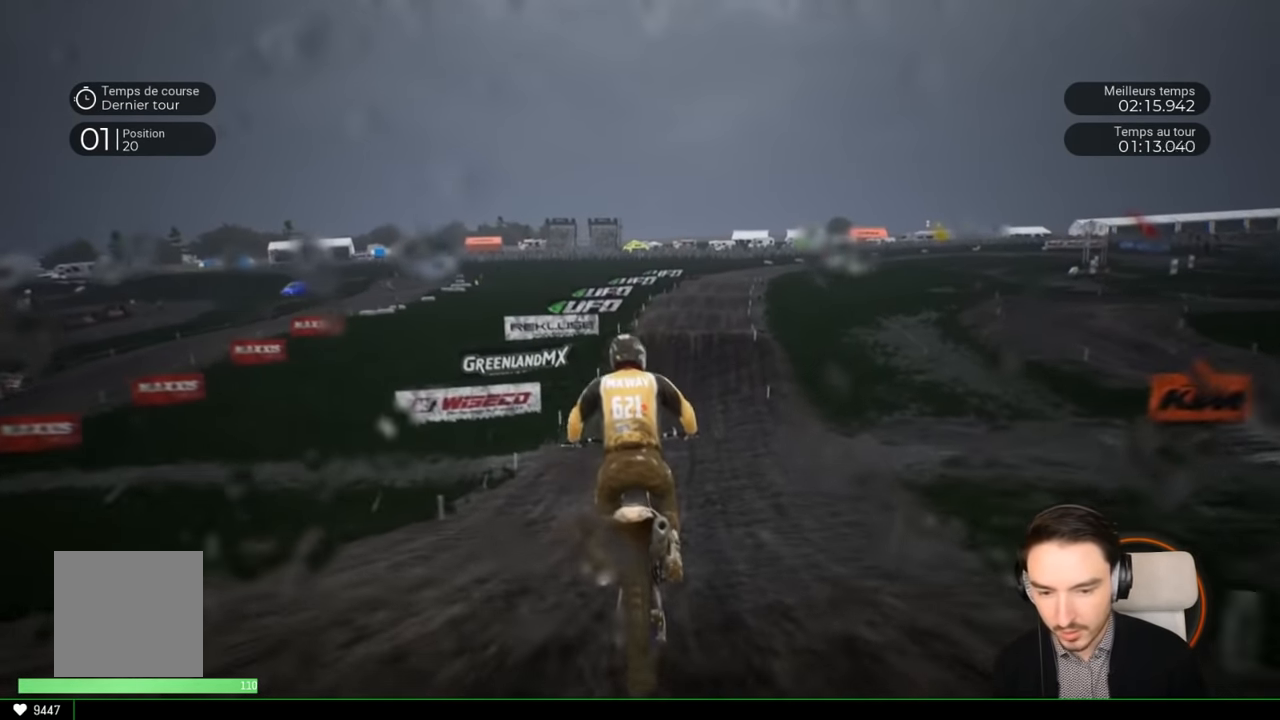
{"buttons": ["R2"], "left_stick": "down", "right_stick": "down", "events": [[17, "left_stick", "down-right"], [317, "left_stick", "down"]]}
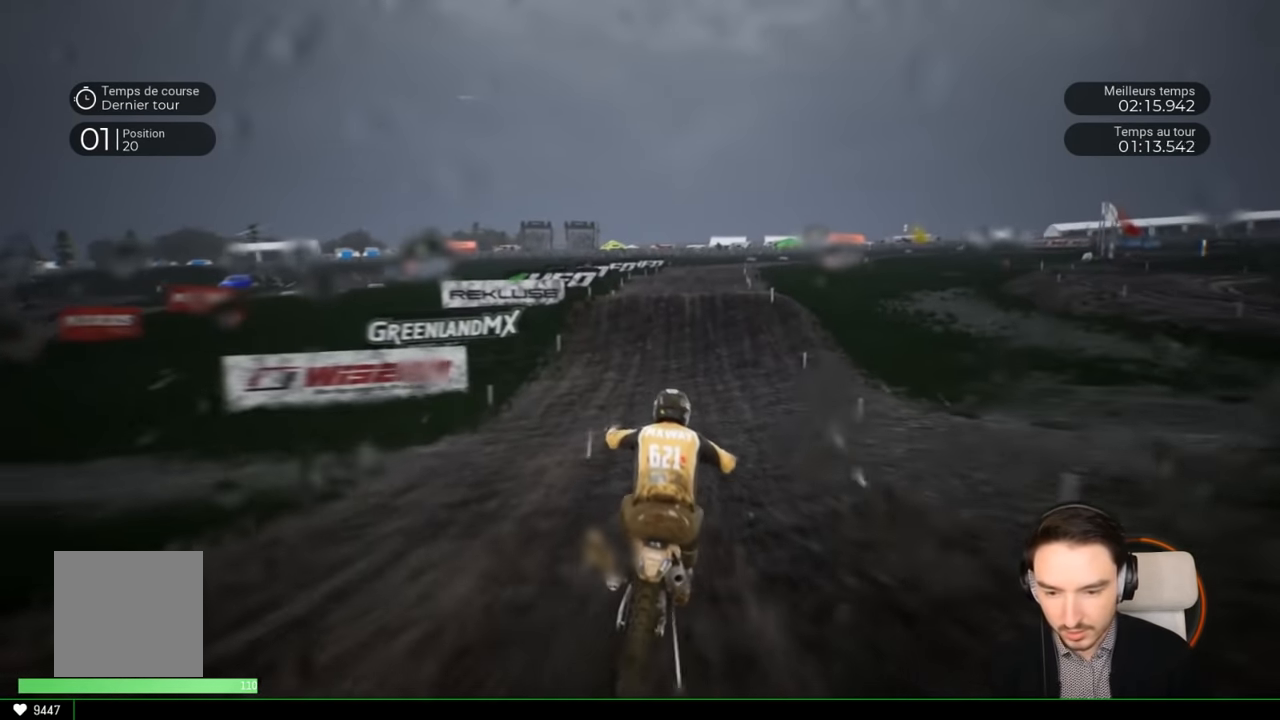
{"buttons": ["R2"], "left_stick": "center", "right_stick": "down", "events": [[317, "left_stick", "center"]]}
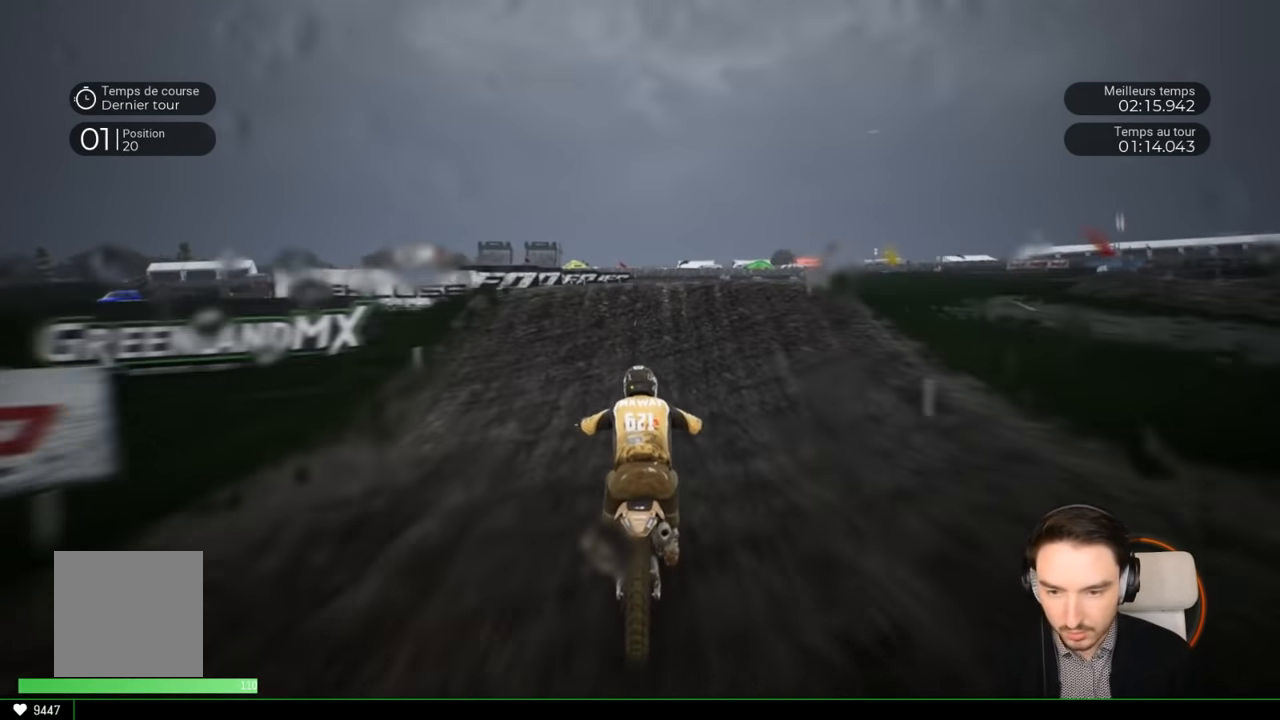
{"buttons": ["R2"], "left_stick": "right", "right_stick": "left", "events": [[283, "left_stick", "right"], [383, "right_stick", "left"]]}
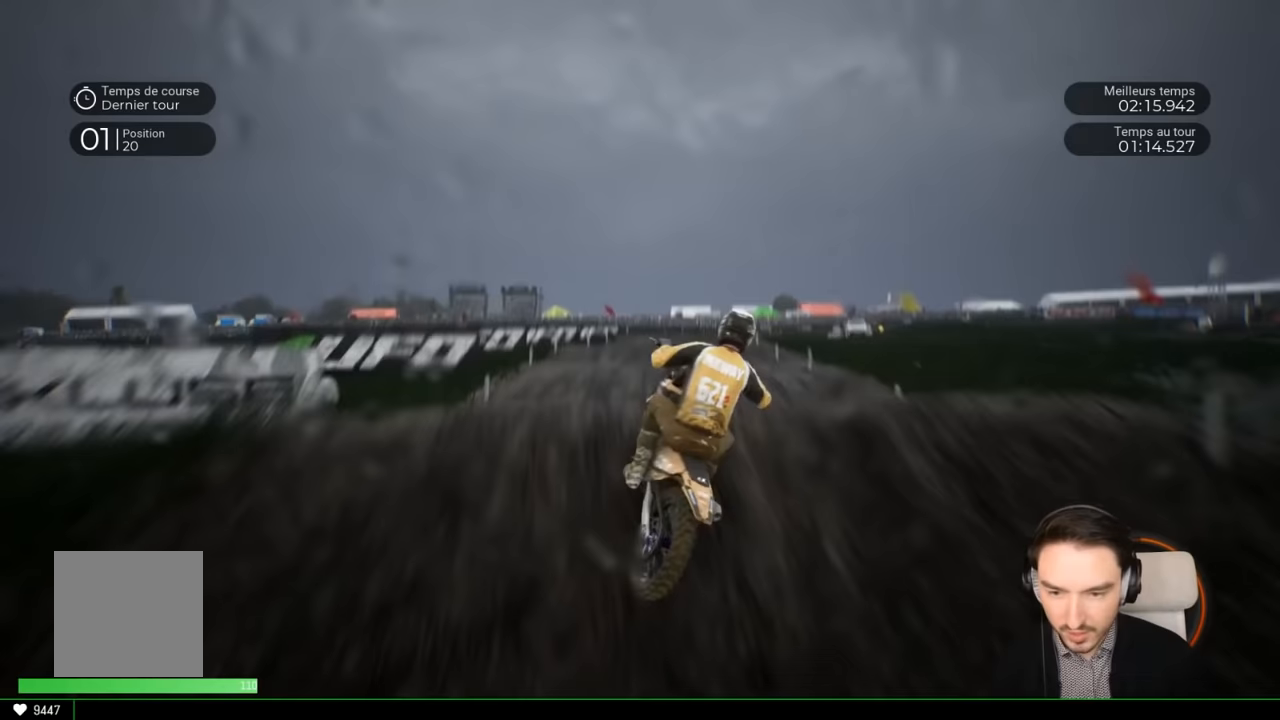
{"buttons": [], "left_stick": "up-left", "right_stick": "up-right", "events": [[17, "right_stick", "up-left"], [83, "left_stick", "up-right"], [150, "right_stick", "up"], [217, "R2", "up"], [283, "left_stick", "up"], [317, "right_stick", "up-right"], [383, "left_stick", "up-left"]]}
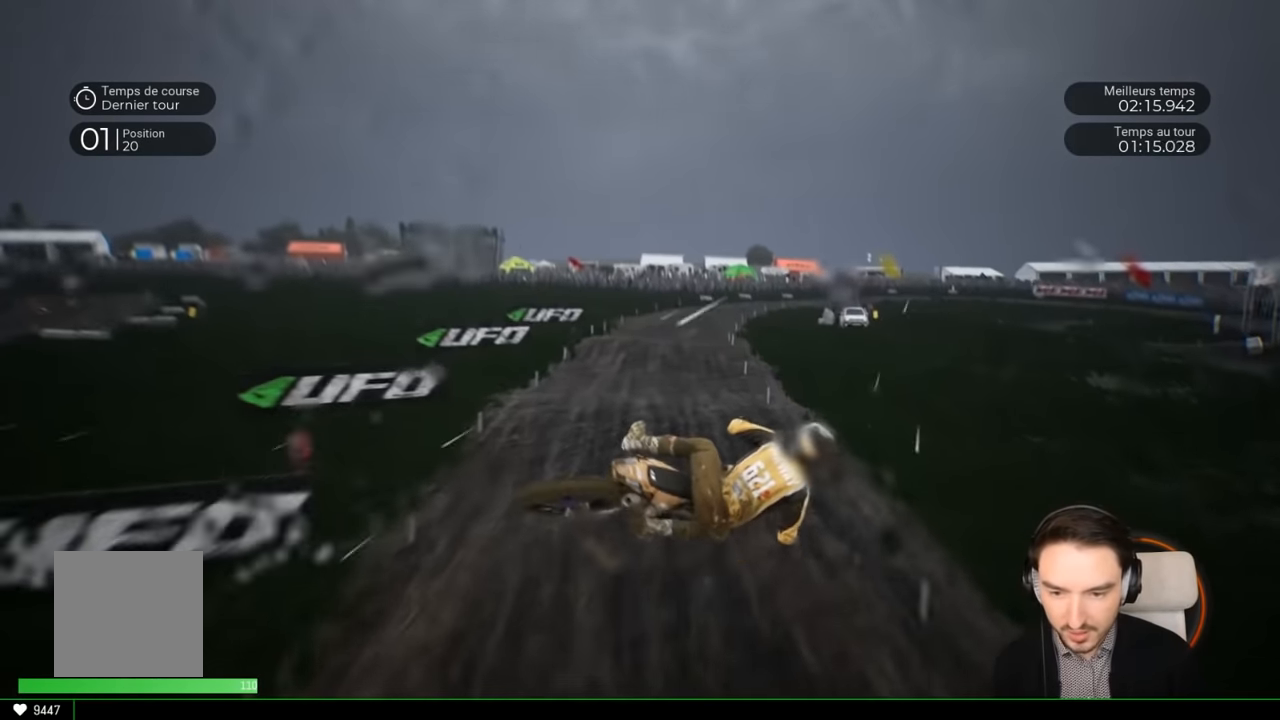
{"buttons": [], "left_stick": "center", "right_stick": "up", "events": [[100, "right_stick", "right"], [500, "left_stick", "center"], [500, "right_stick", "up"]]}
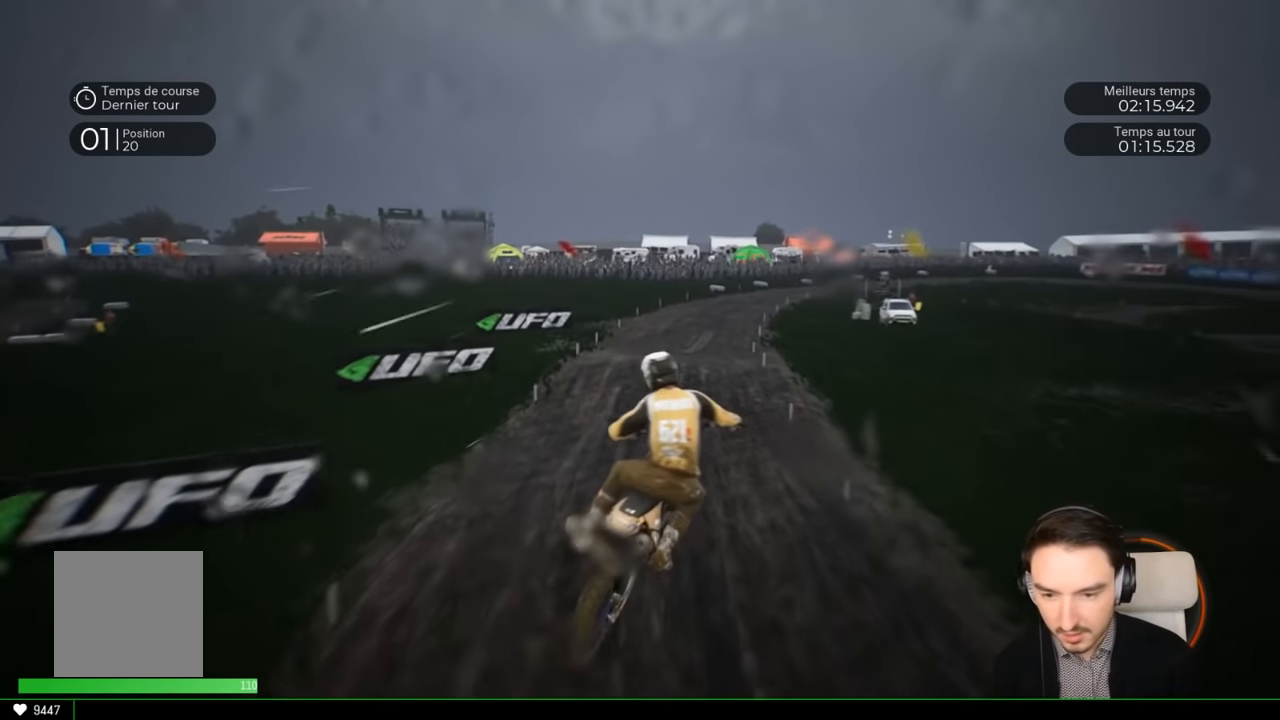
{"buttons": ["R2"], "left_stick": "right", "right_stick": "center", "events": [[50, "R2", "down"], [150, "right_stick", "center"], [500, "left_stick", "right"]]}
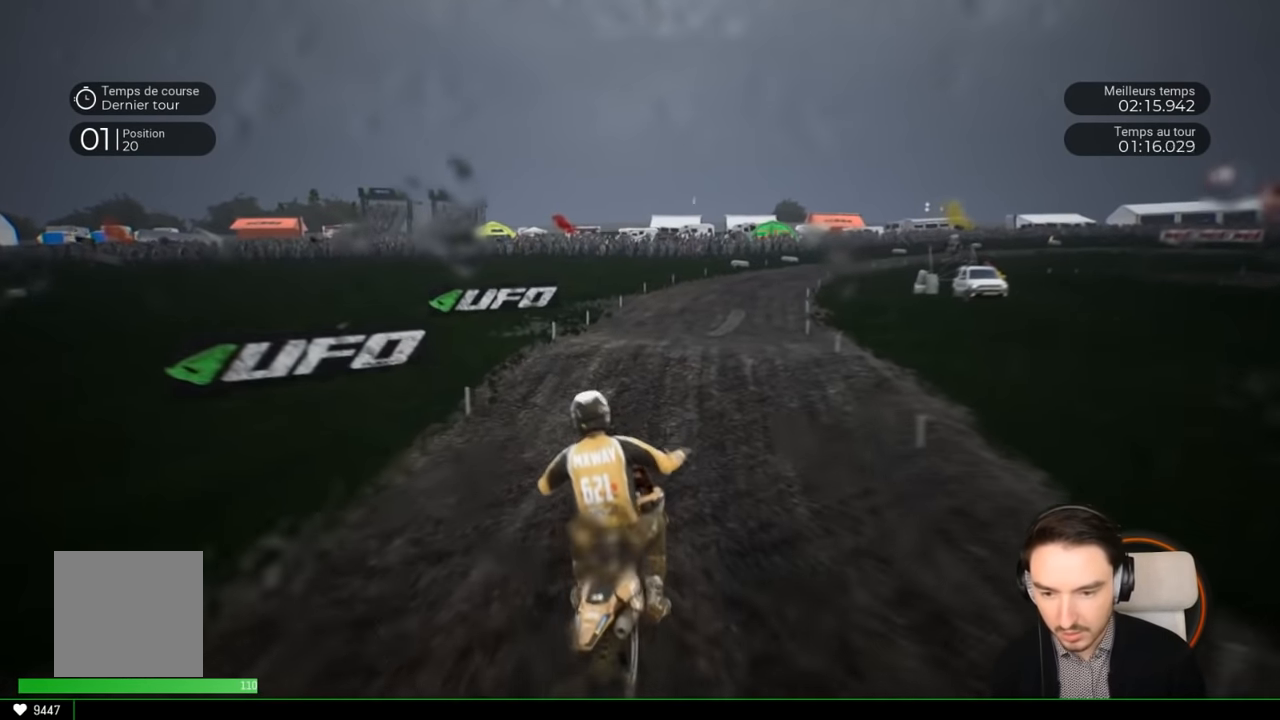
{"buttons": ["R2"], "left_stick": "right", "right_stick": "center", "events": [[50, "right_stick", "down"], [150, "left_stick", "center"], [250, "left_stick", "down-left"], [367, "right_stick", "center"], [400, "left_stick", "right"]]}
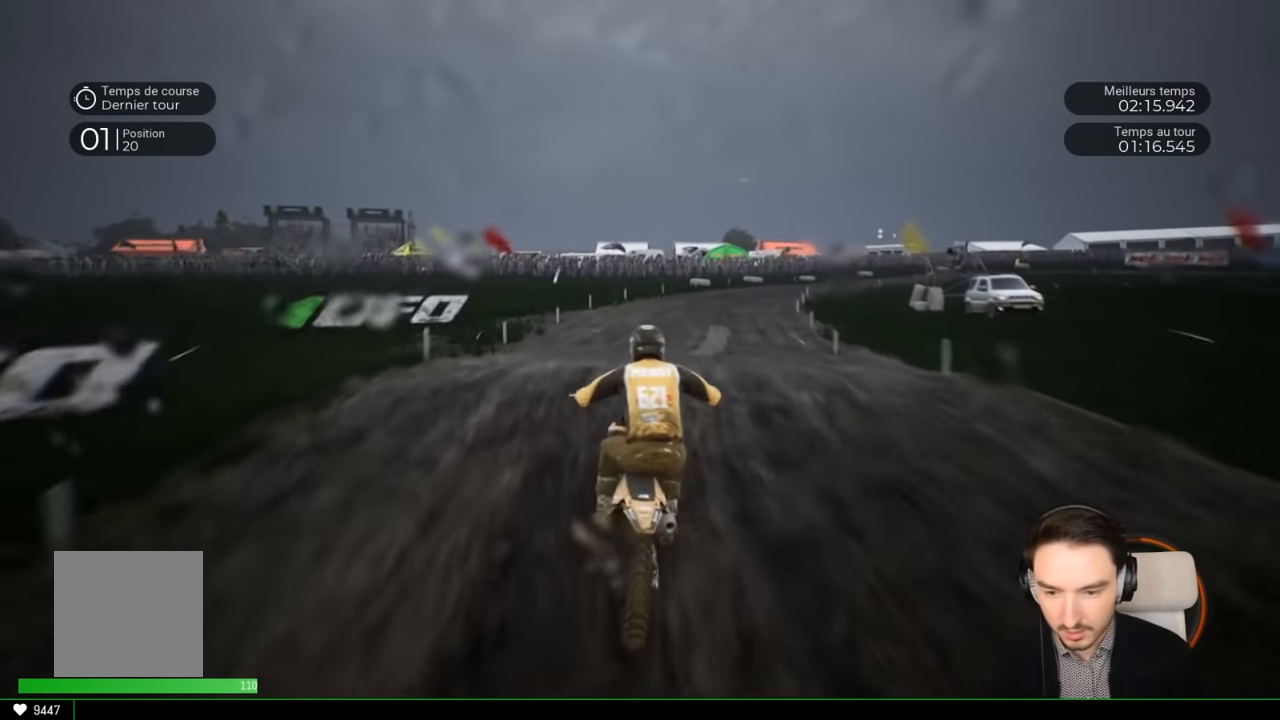
{"buttons": ["R2"], "left_stick": "right", "right_stick": "center", "events": [[183, "left_stick", "center"], [350, "left_stick", "right"]]}
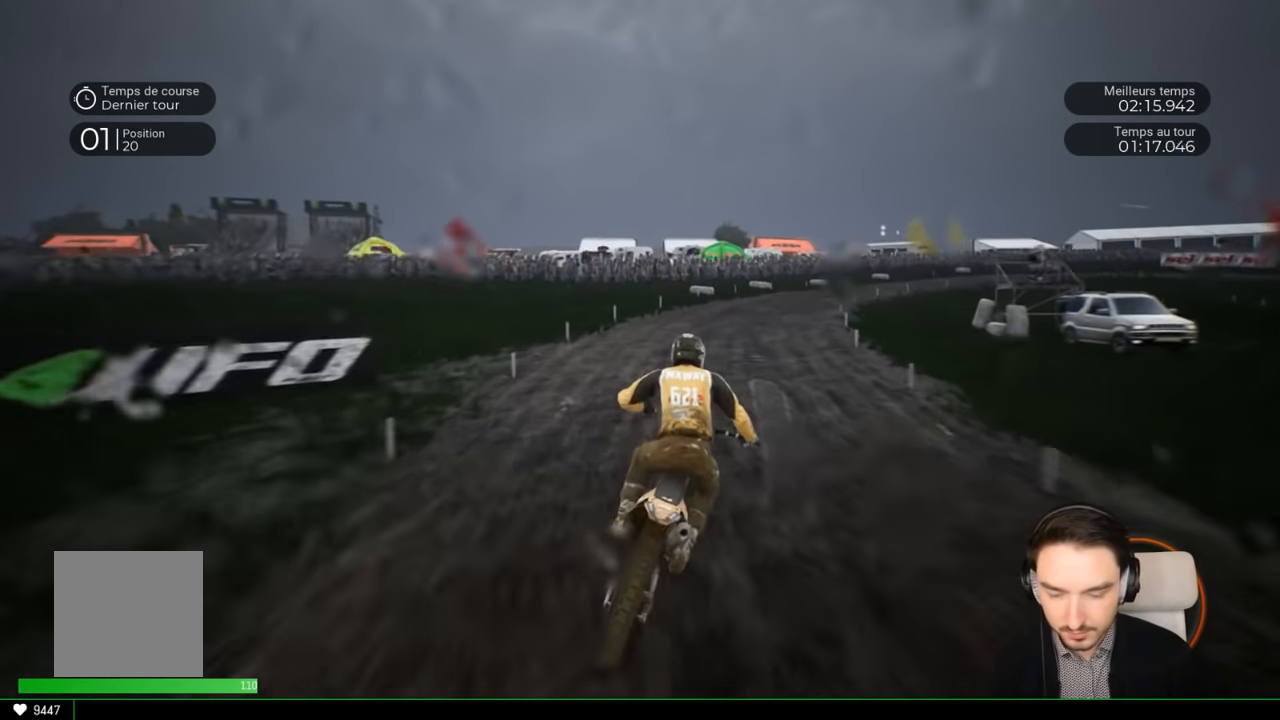
{"buttons": ["R2"], "left_stick": "right", "right_stick": "center", "events": []}
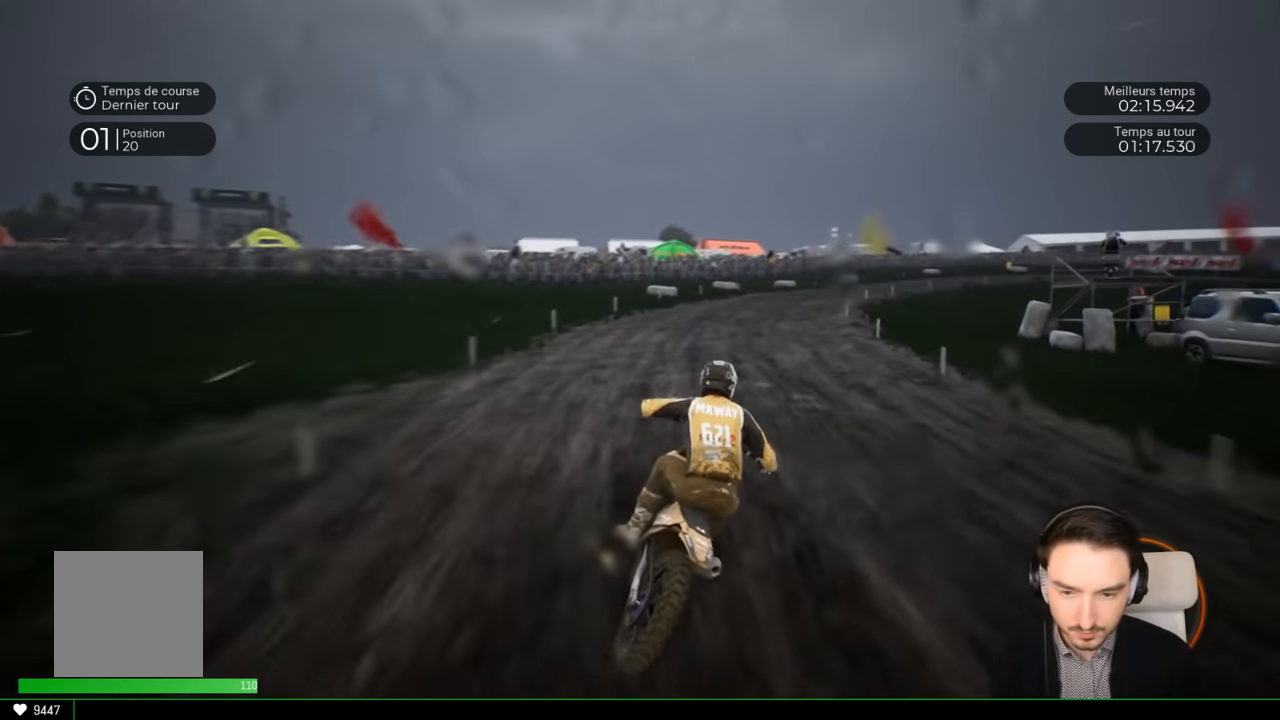
{"buttons": ["R2"], "left_stick": "right", "right_stick": "center", "events": []}
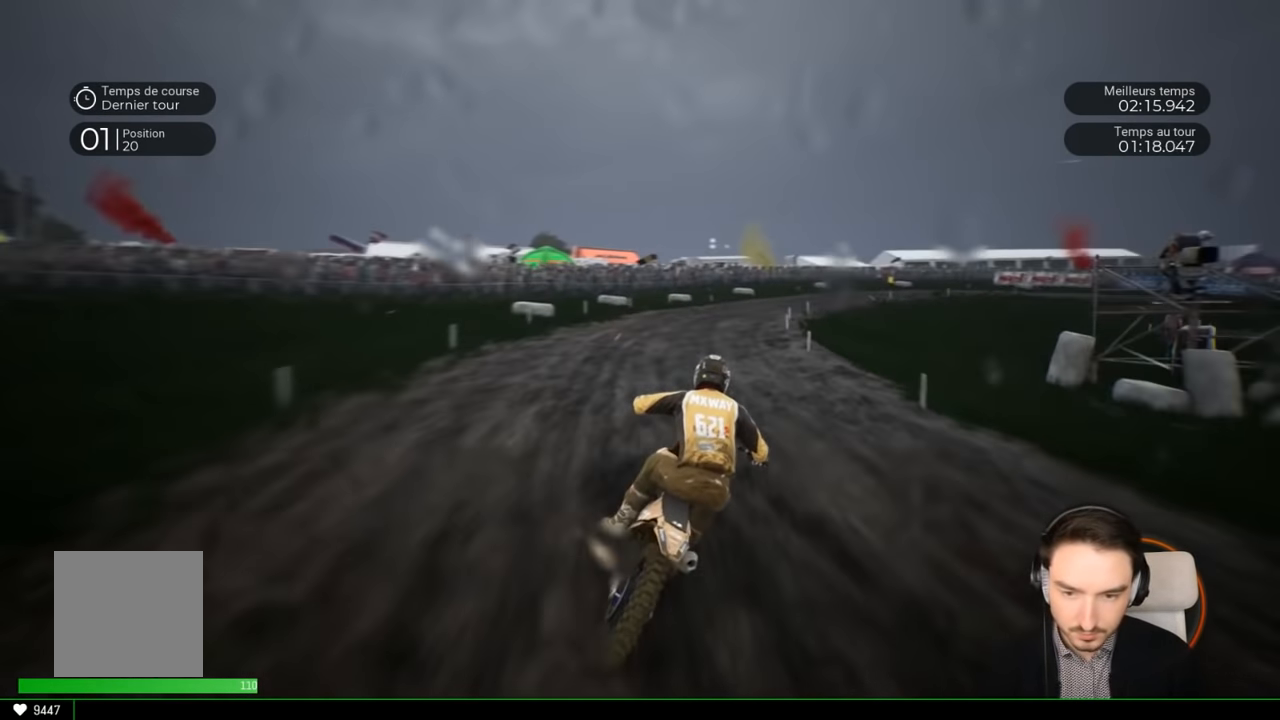
{"buttons": ["R2"], "left_stick": "right", "right_stick": "center", "events": []}
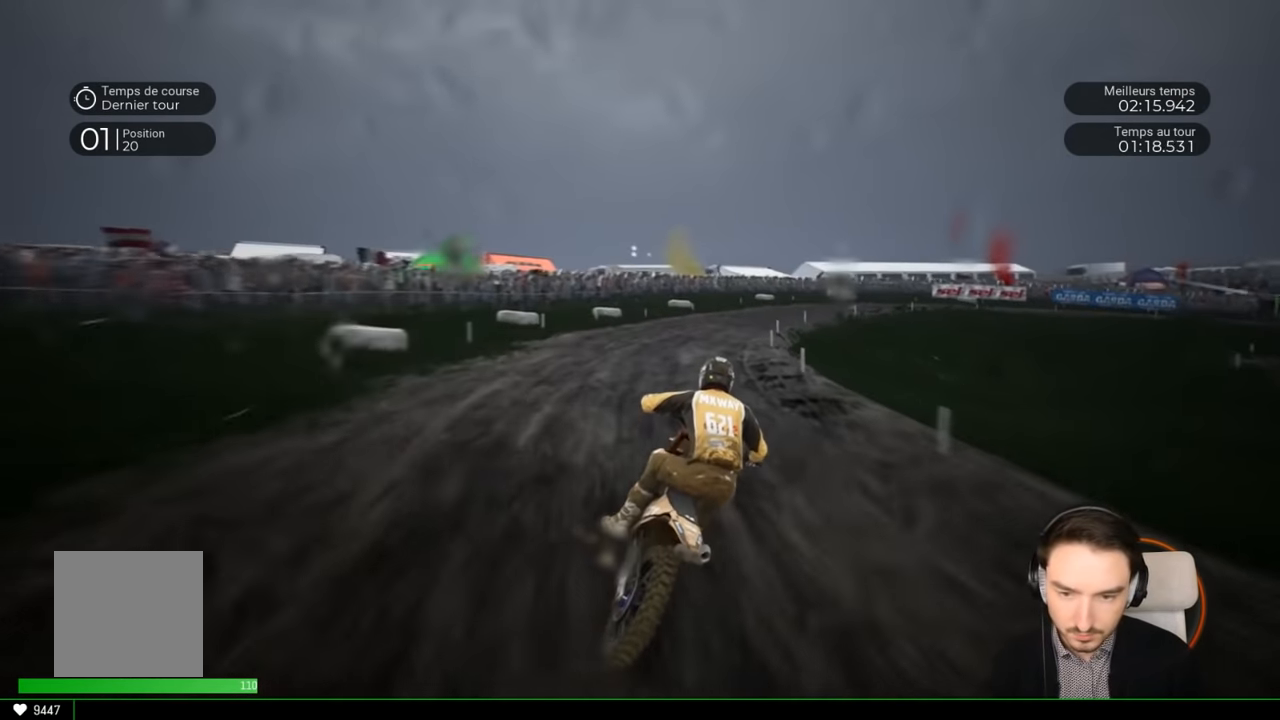
{"buttons": ["R2"], "left_stick": "right", "right_stick": "center", "events": []}
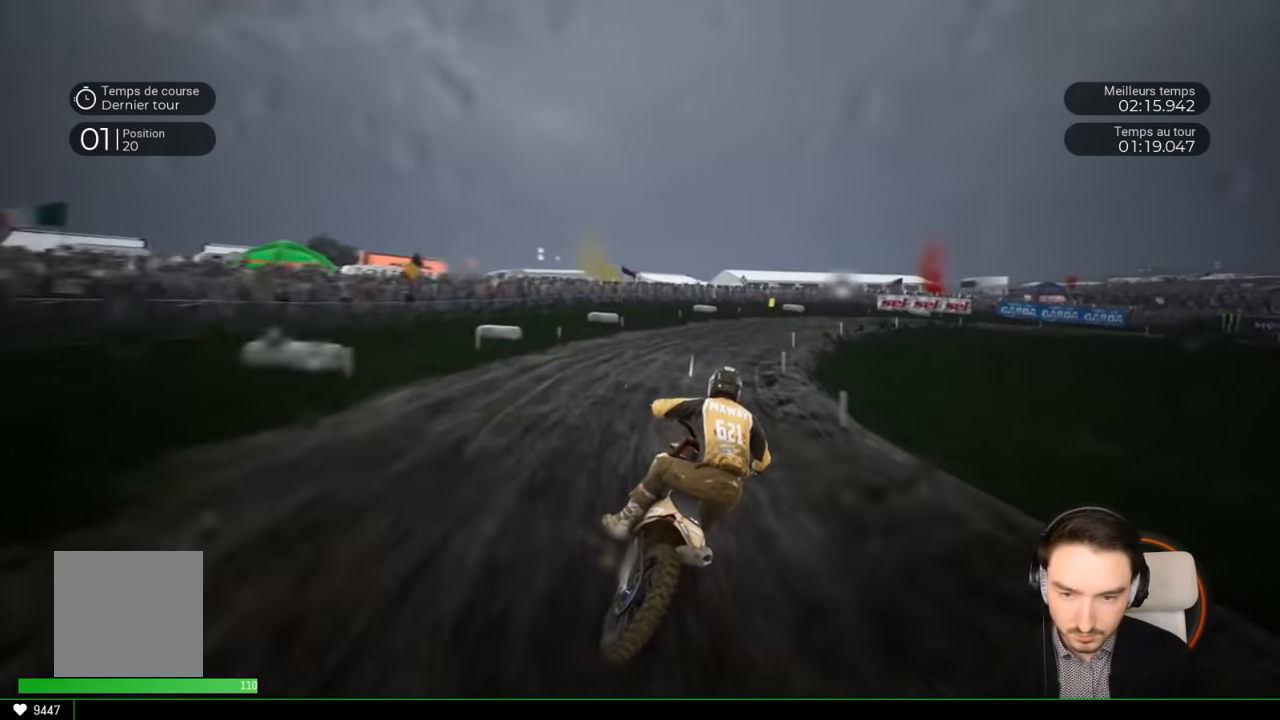
{"buttons": [], "left_stick": "right", "right_stick": "center", "events": [[217, "R2", "up"]]}